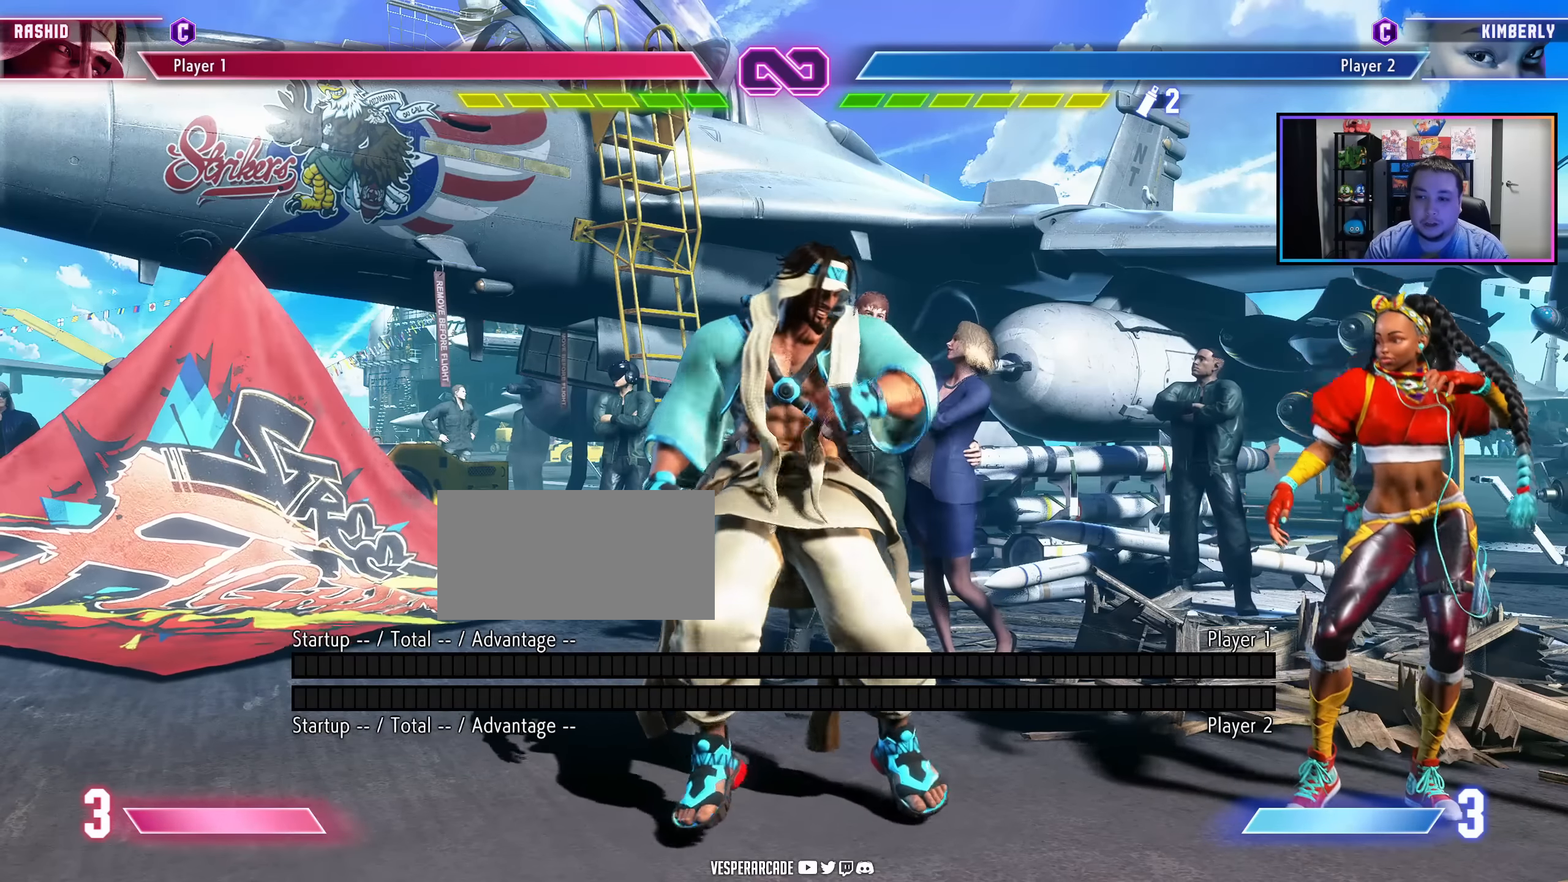
Gameplay with a controller (arcade stick); each line is a JSON object with the inputs held at the frame after it. "events" lists button and stick changes between this image and that frame as [ms after this image, input, new state], when the widget could be followed in between. Not read: L3 R3 other_buttons.
{"buttons": ["DPAD_RIGHT"], "events": [[150, "DPAD_RIGHT", "down"]]}
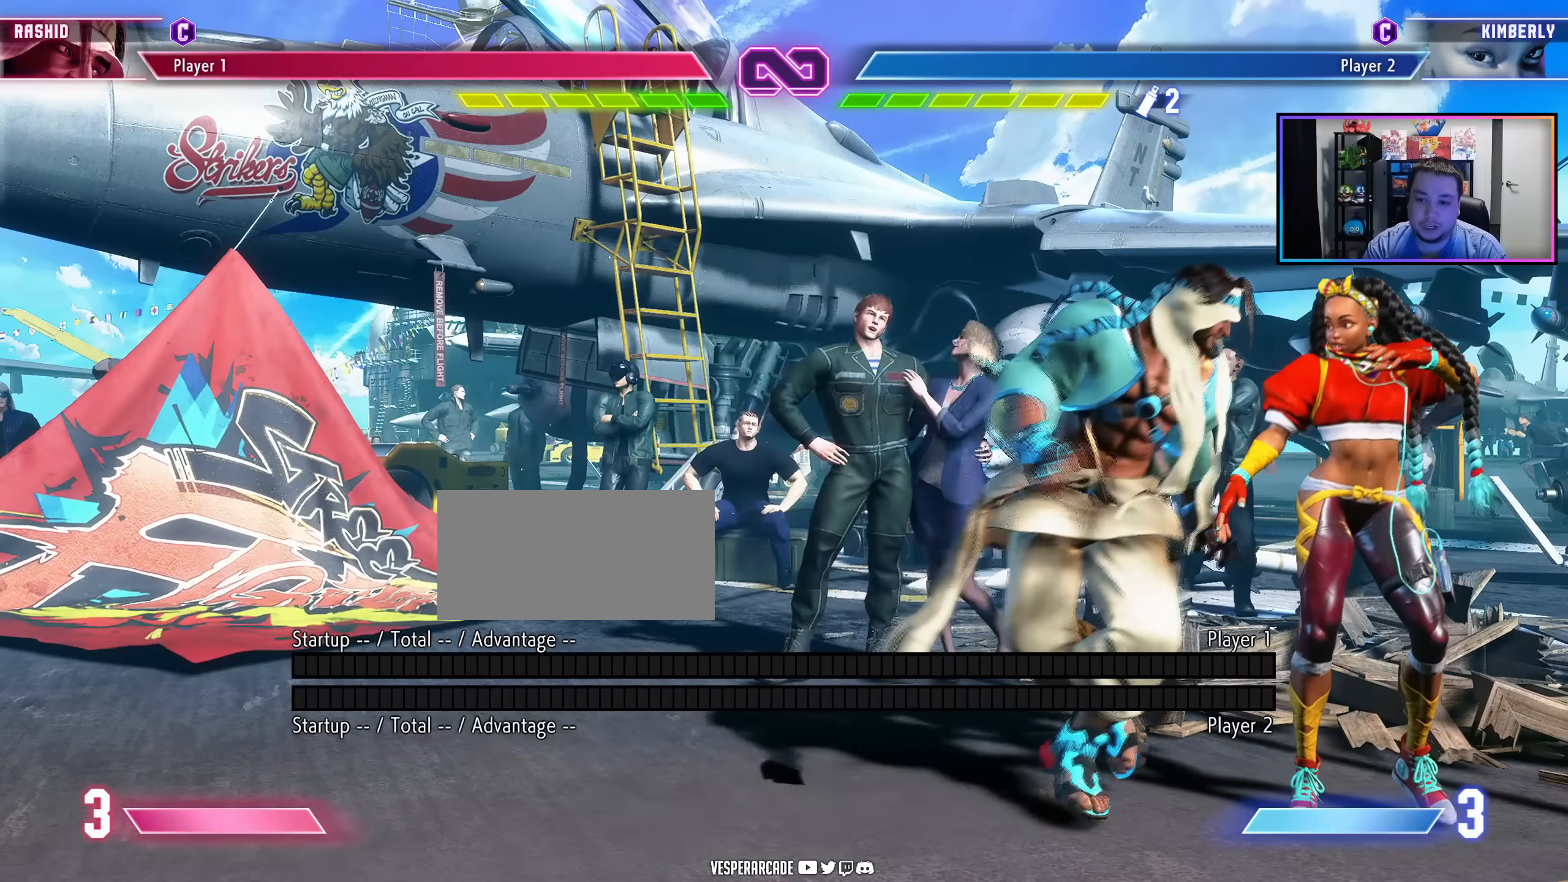
{"buttons": [], "events": [[116, "LK", "down"], [133, "LP", "down"], [250, "LP", "up"], [283, "DPAD_RIGHT", "up"], [300, "LK", "up"]]}
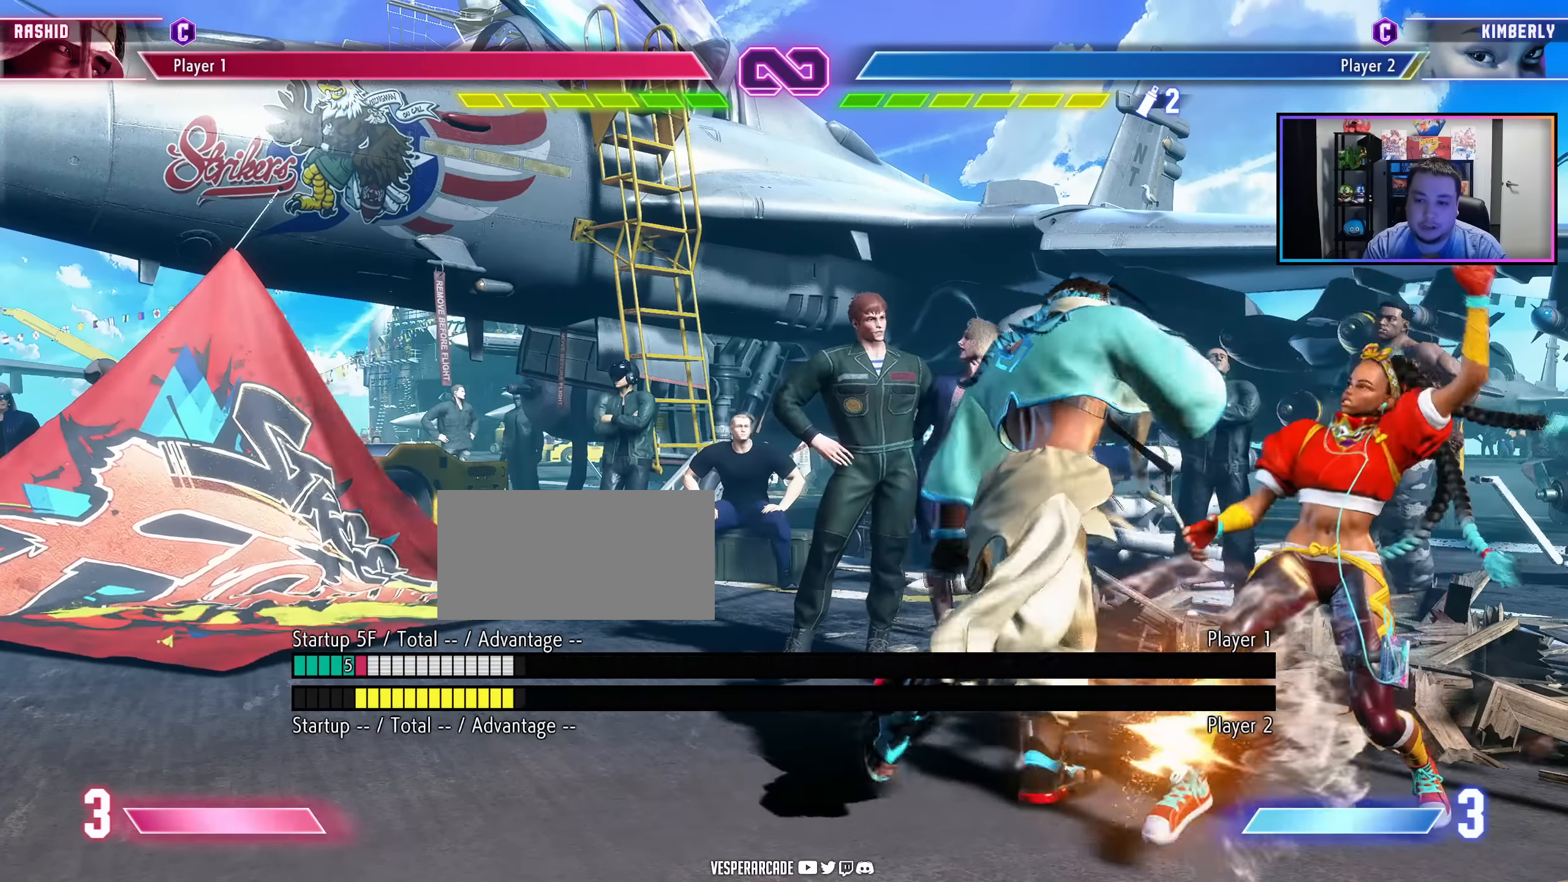
{"buttons": [], "events": []}
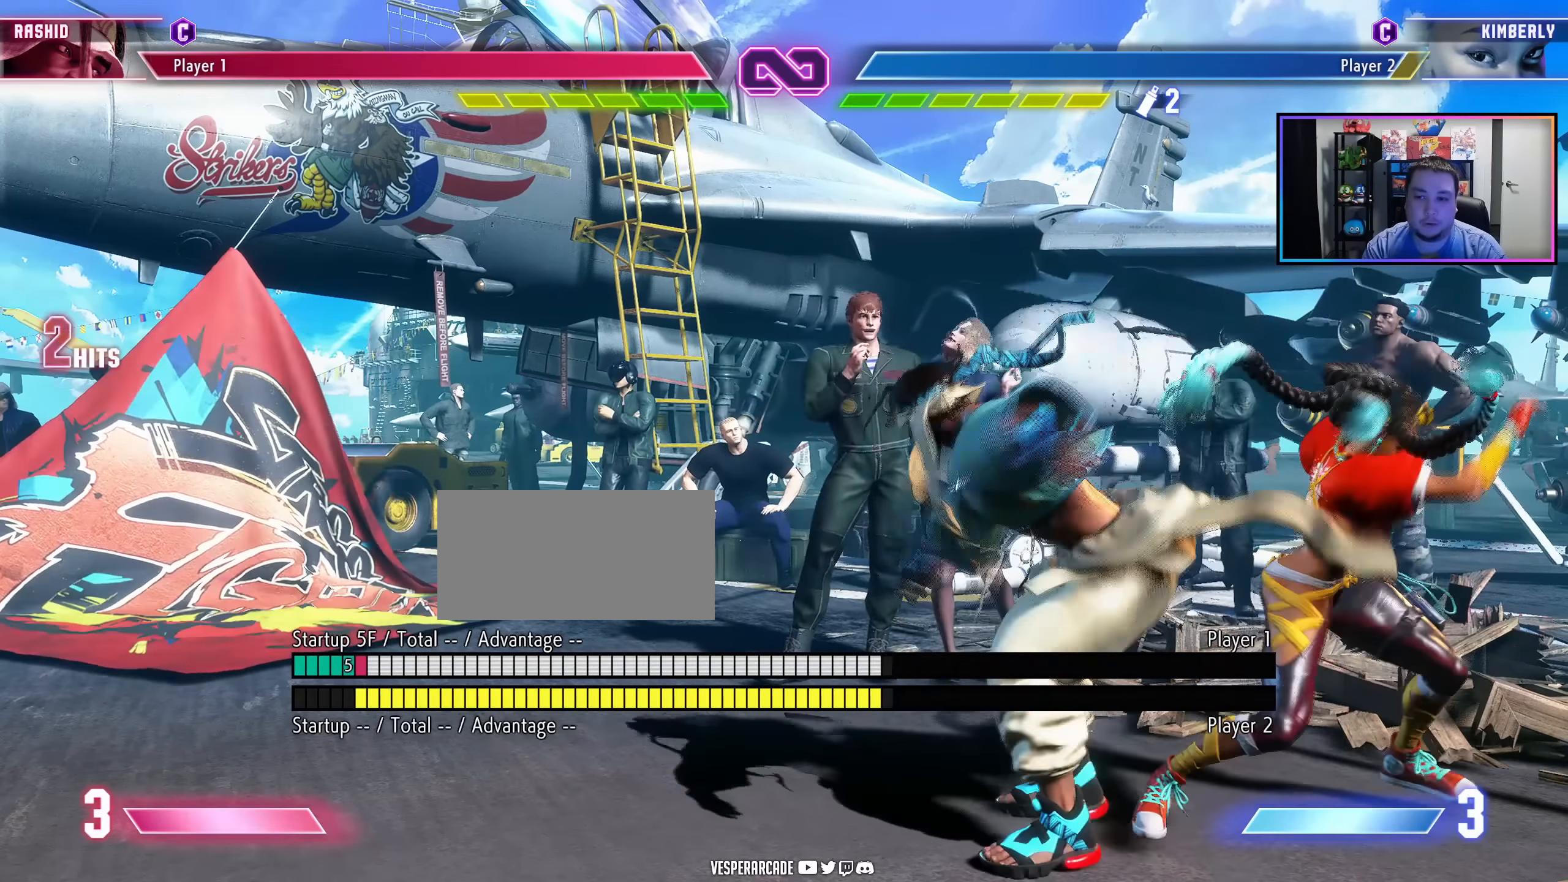
{"buttons": [], "events": []}
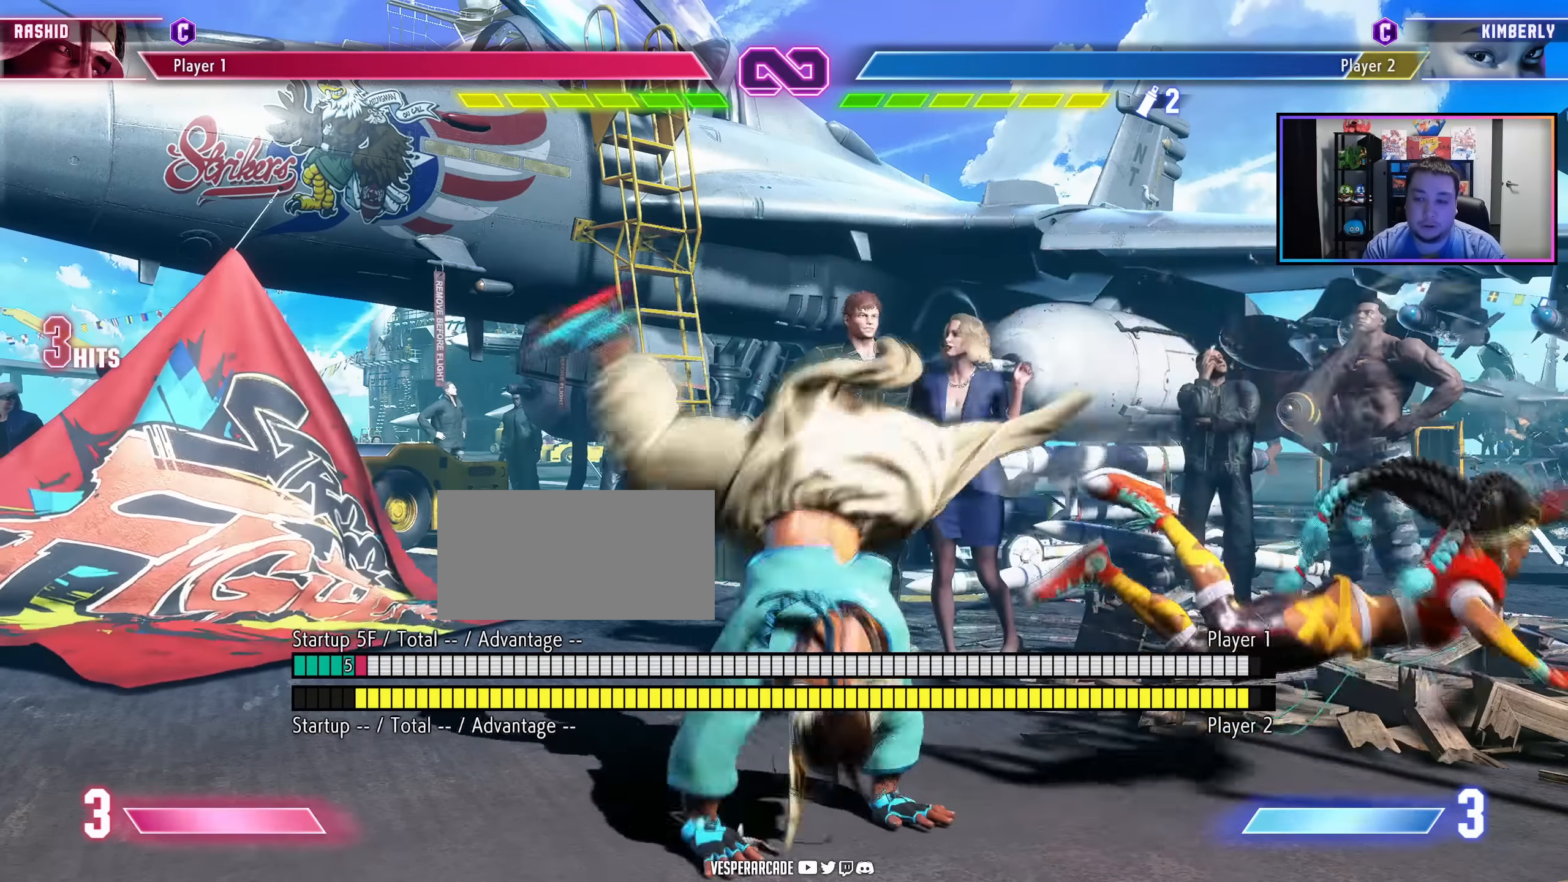
{"buttons": [], "events": []}
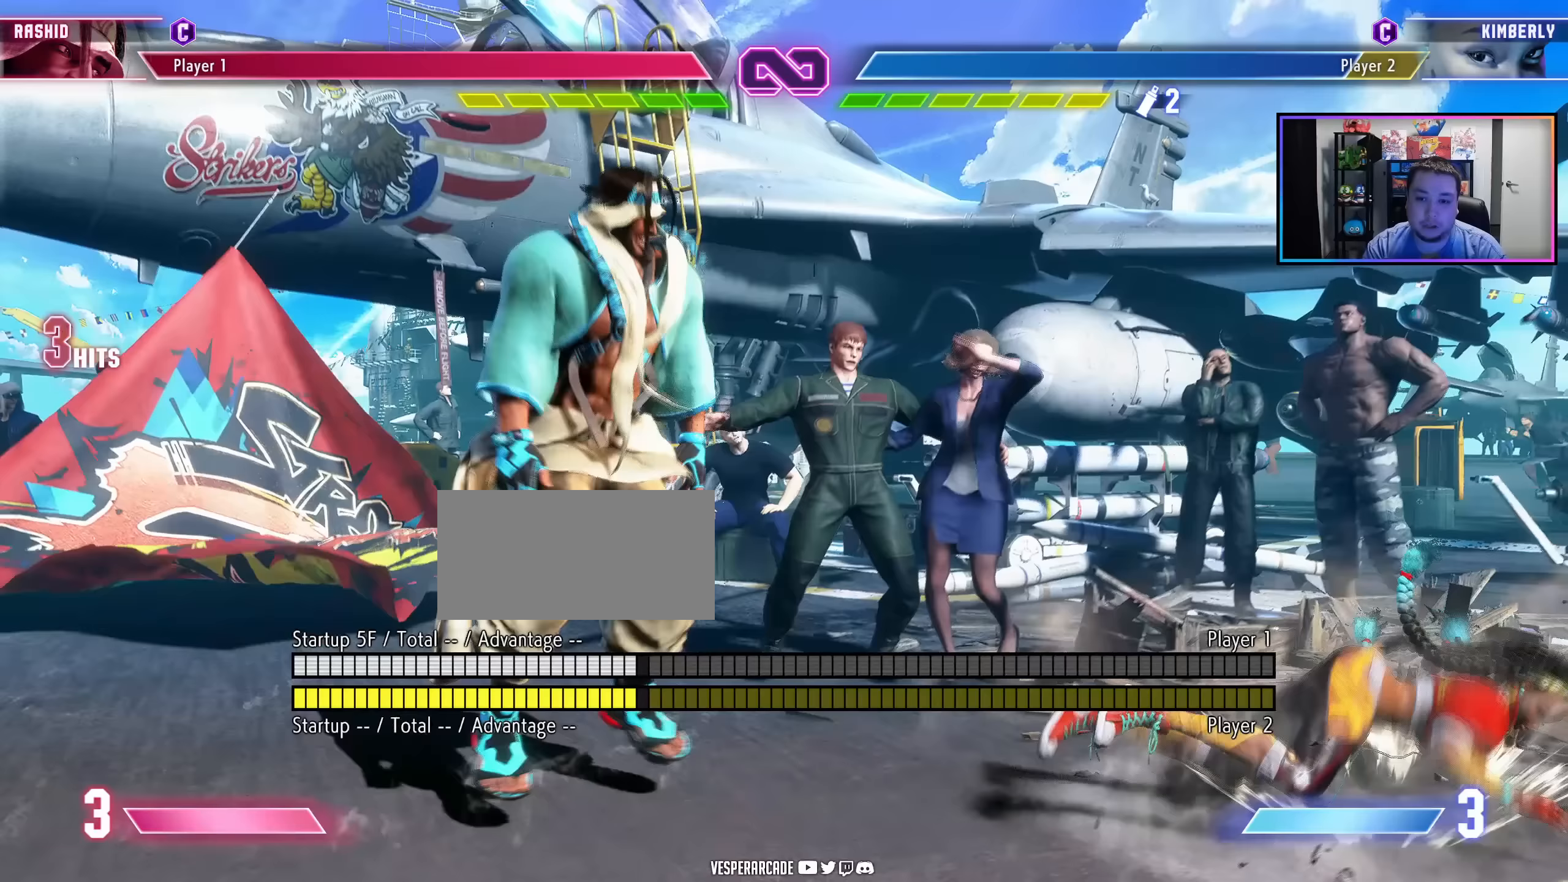
{"buttons": [], "events": []}
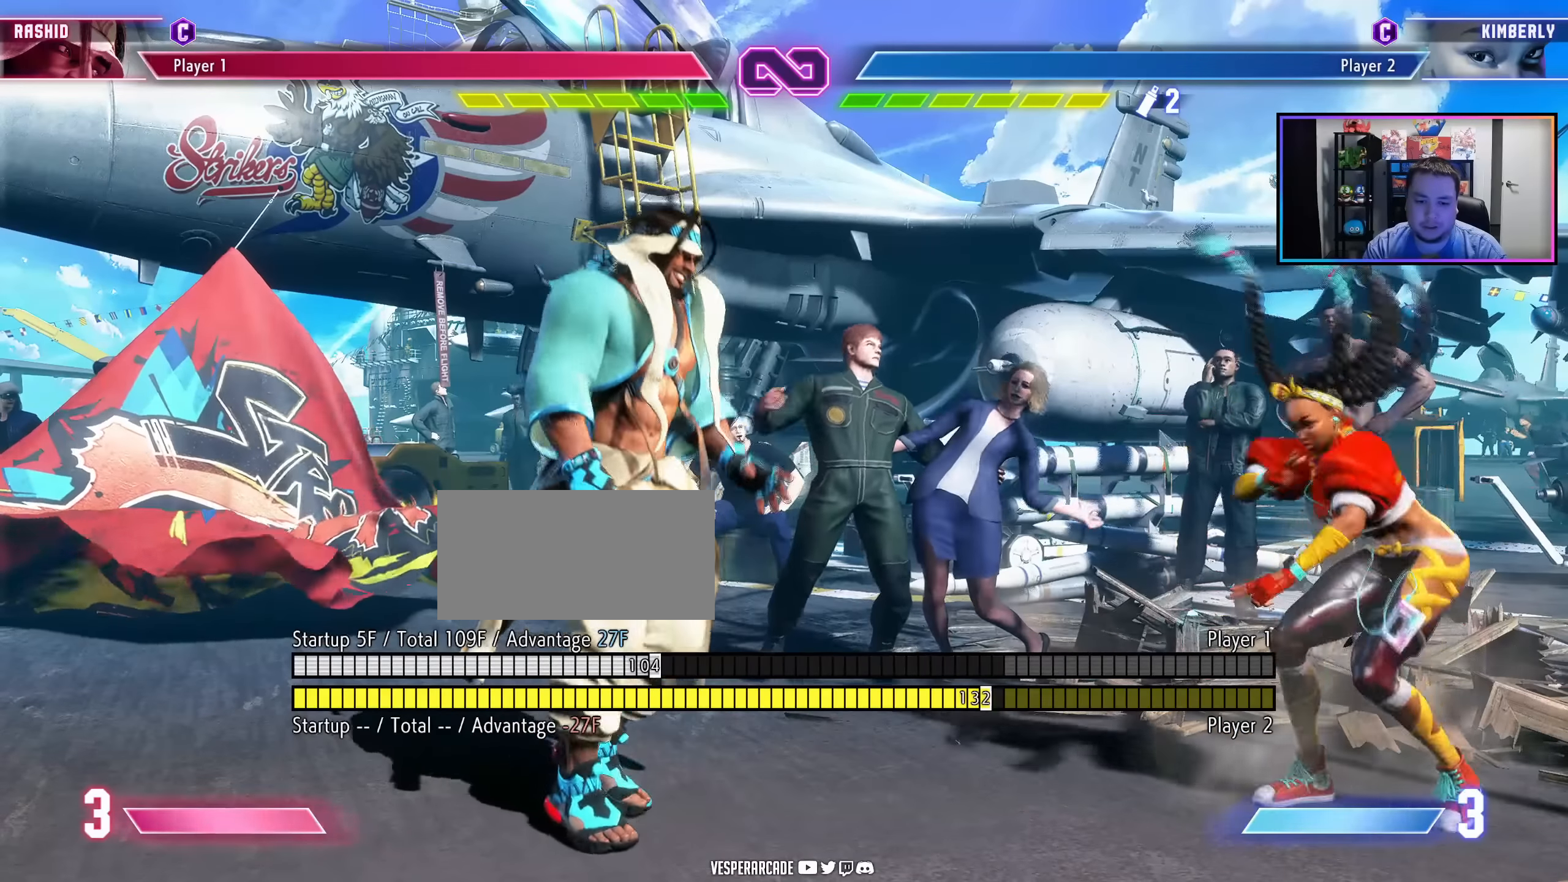
{"buttons": [], "events": []}
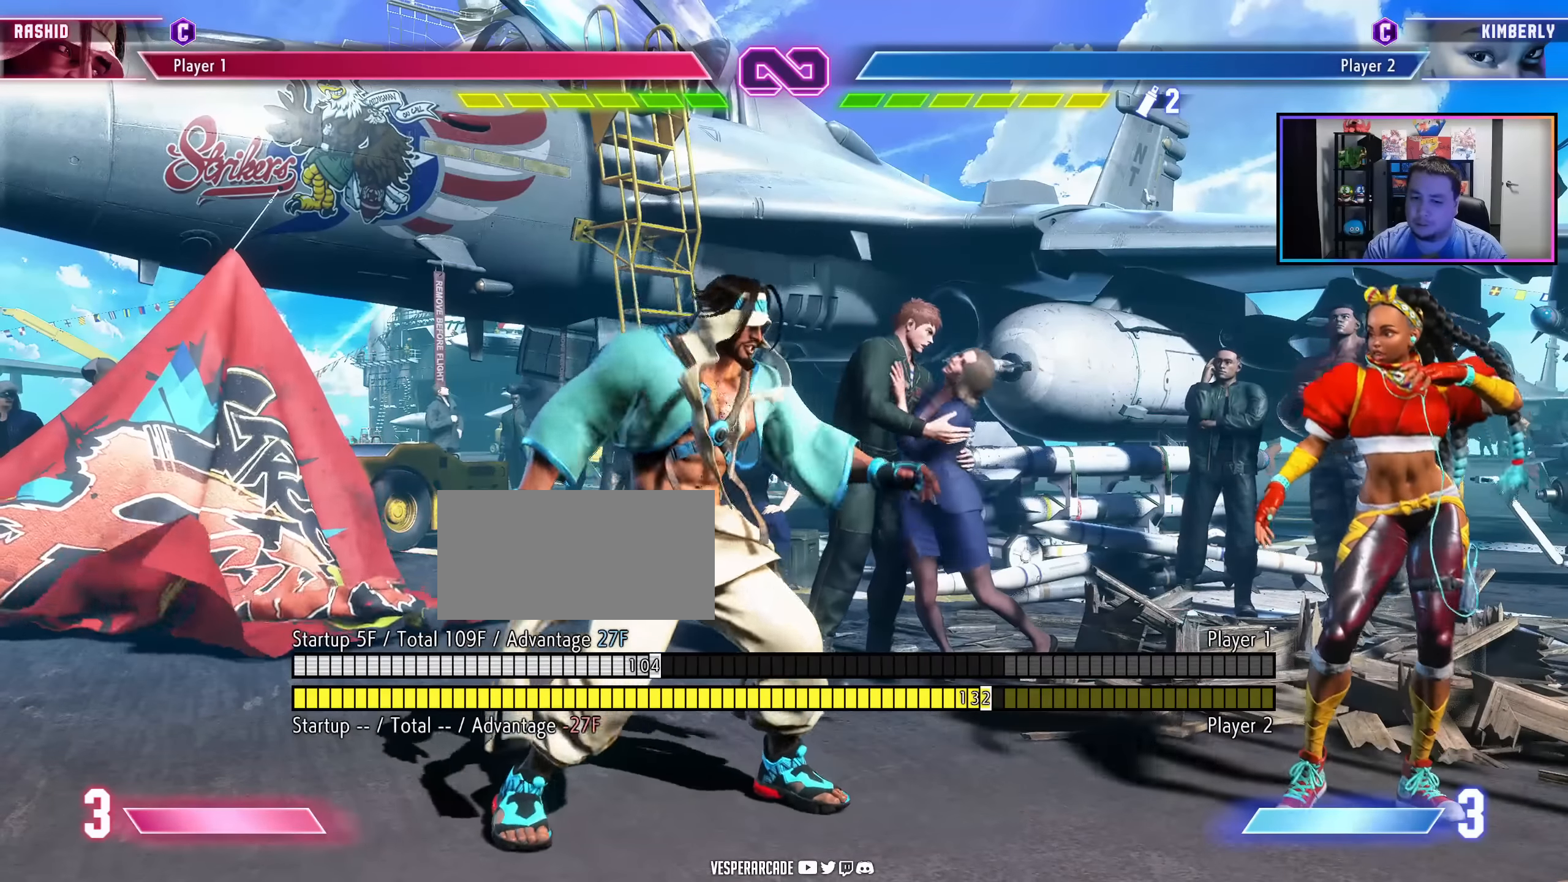
{"buttons": [], "events": []}
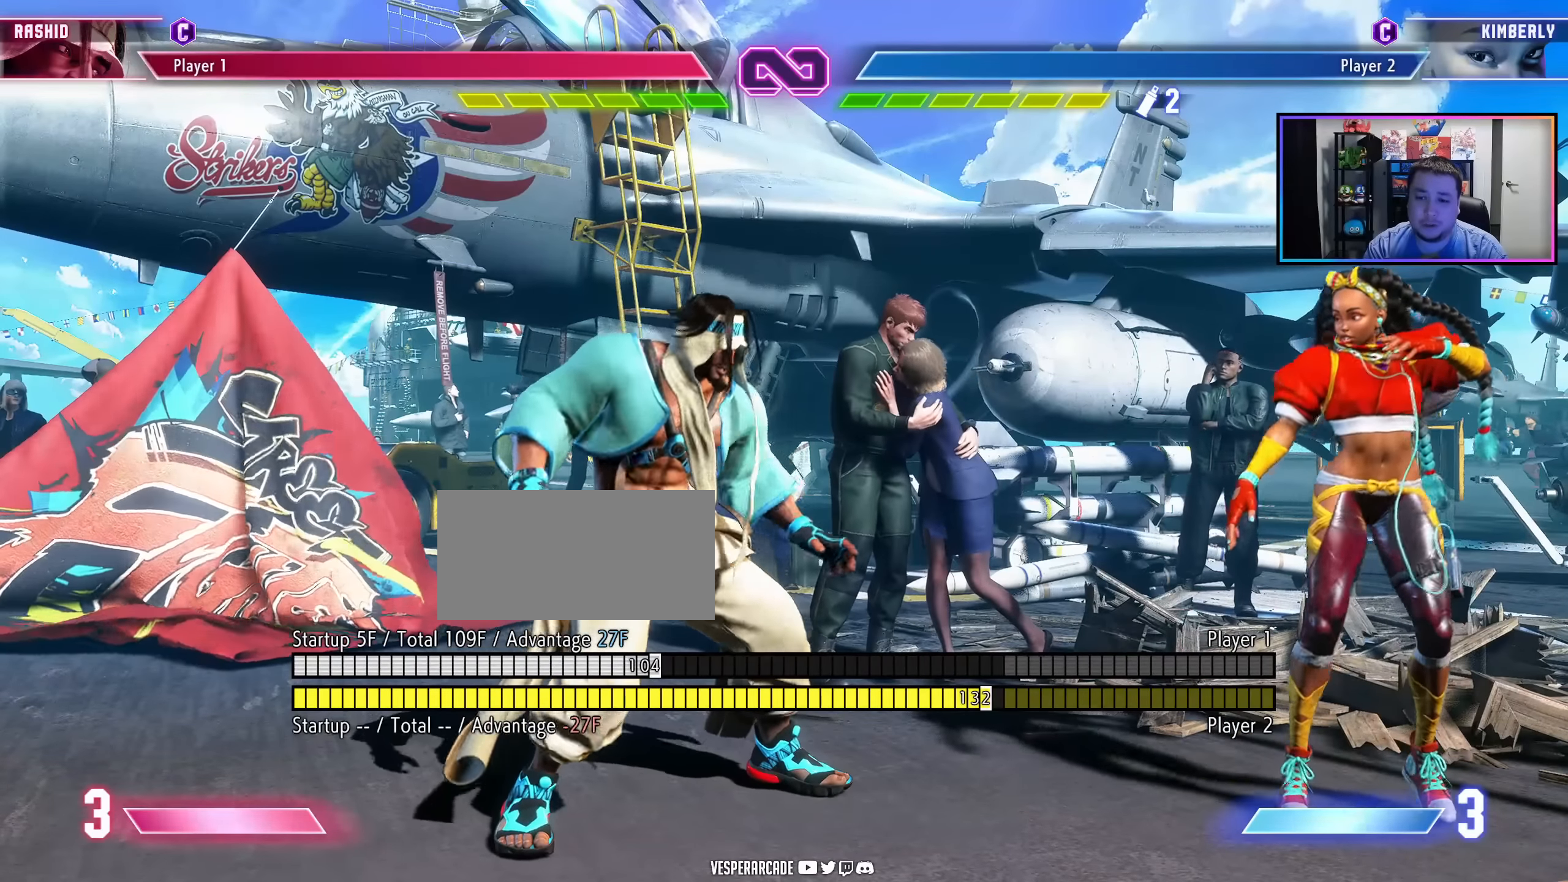
{"buttons": [], "events": []}
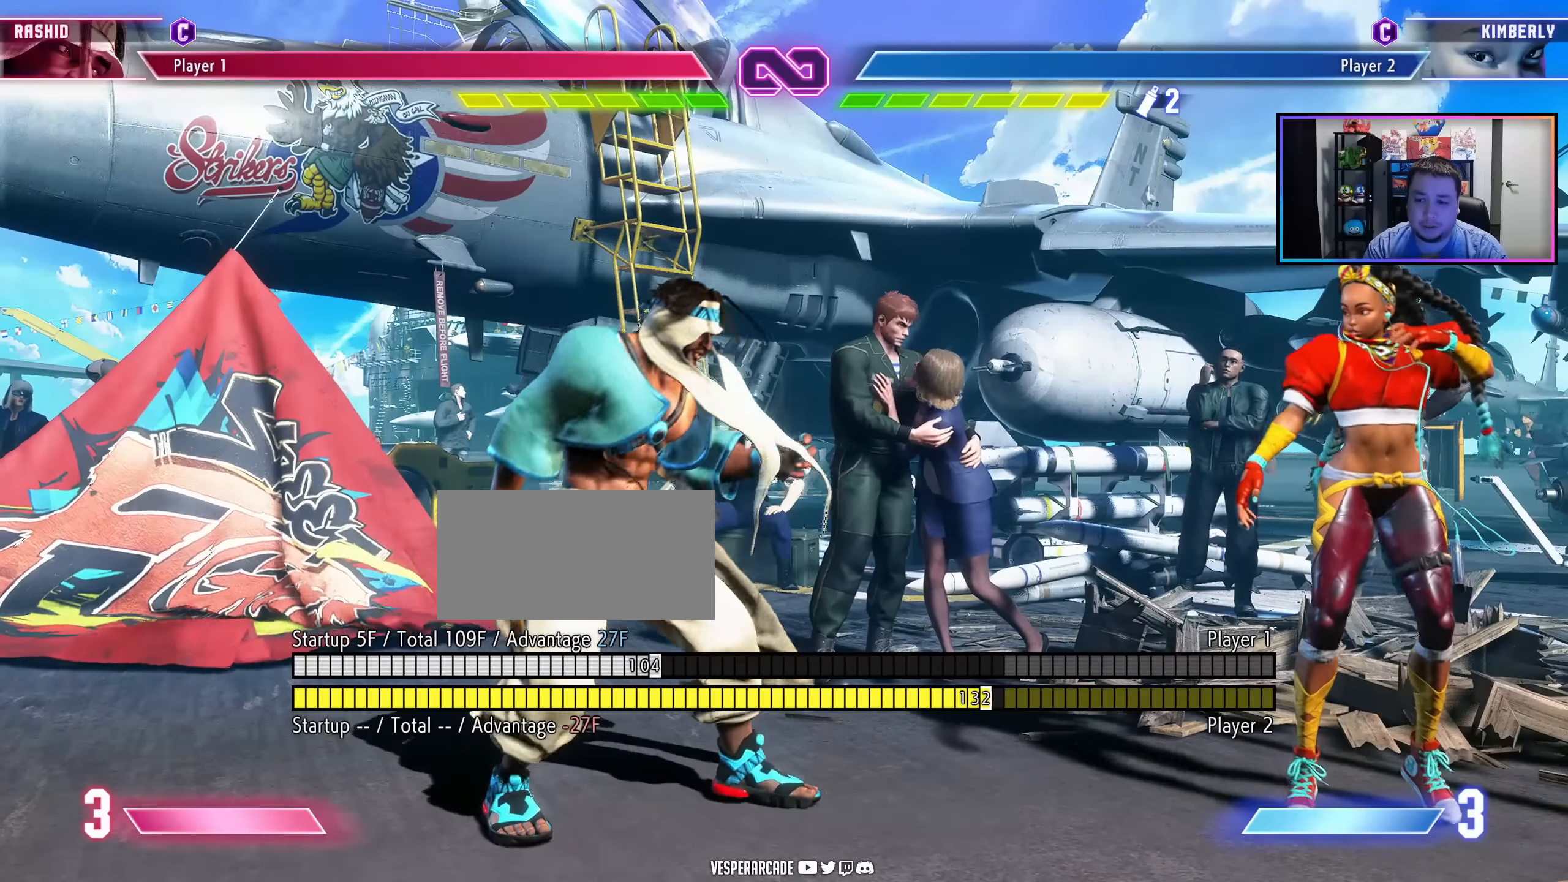
{"buttons": [], "events": [[417, "DPAD_RIGHT", "down"], [483, "DPAD_RIGHT", "up"]]}
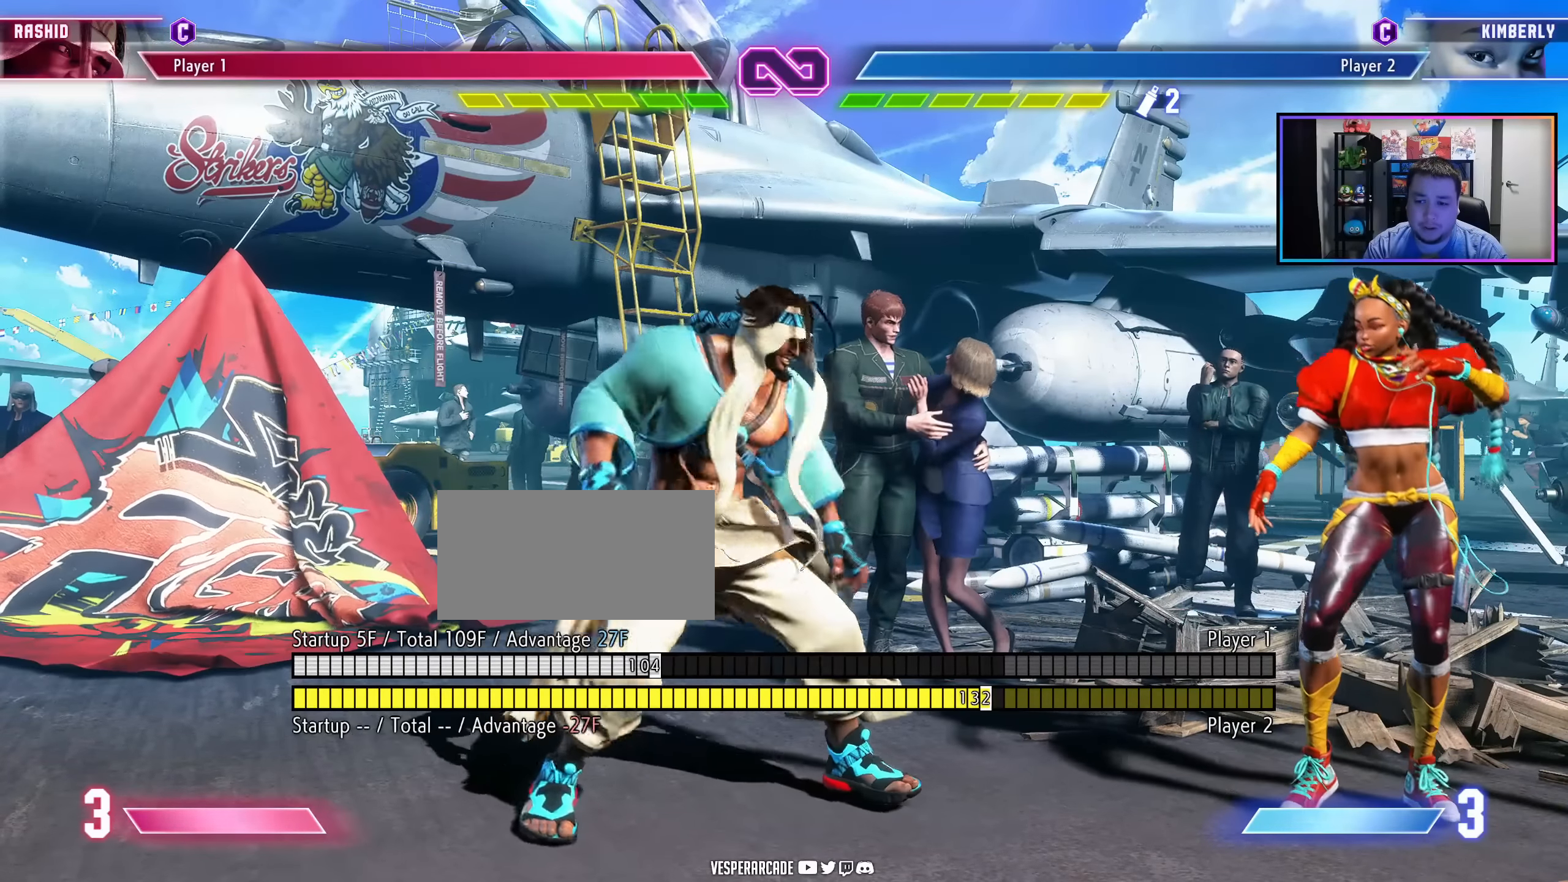
{"buttons": [], "events": [[50, "DPAD_RIGHT", "down"], [133, "DPAD_RIGHT", "up"]]}
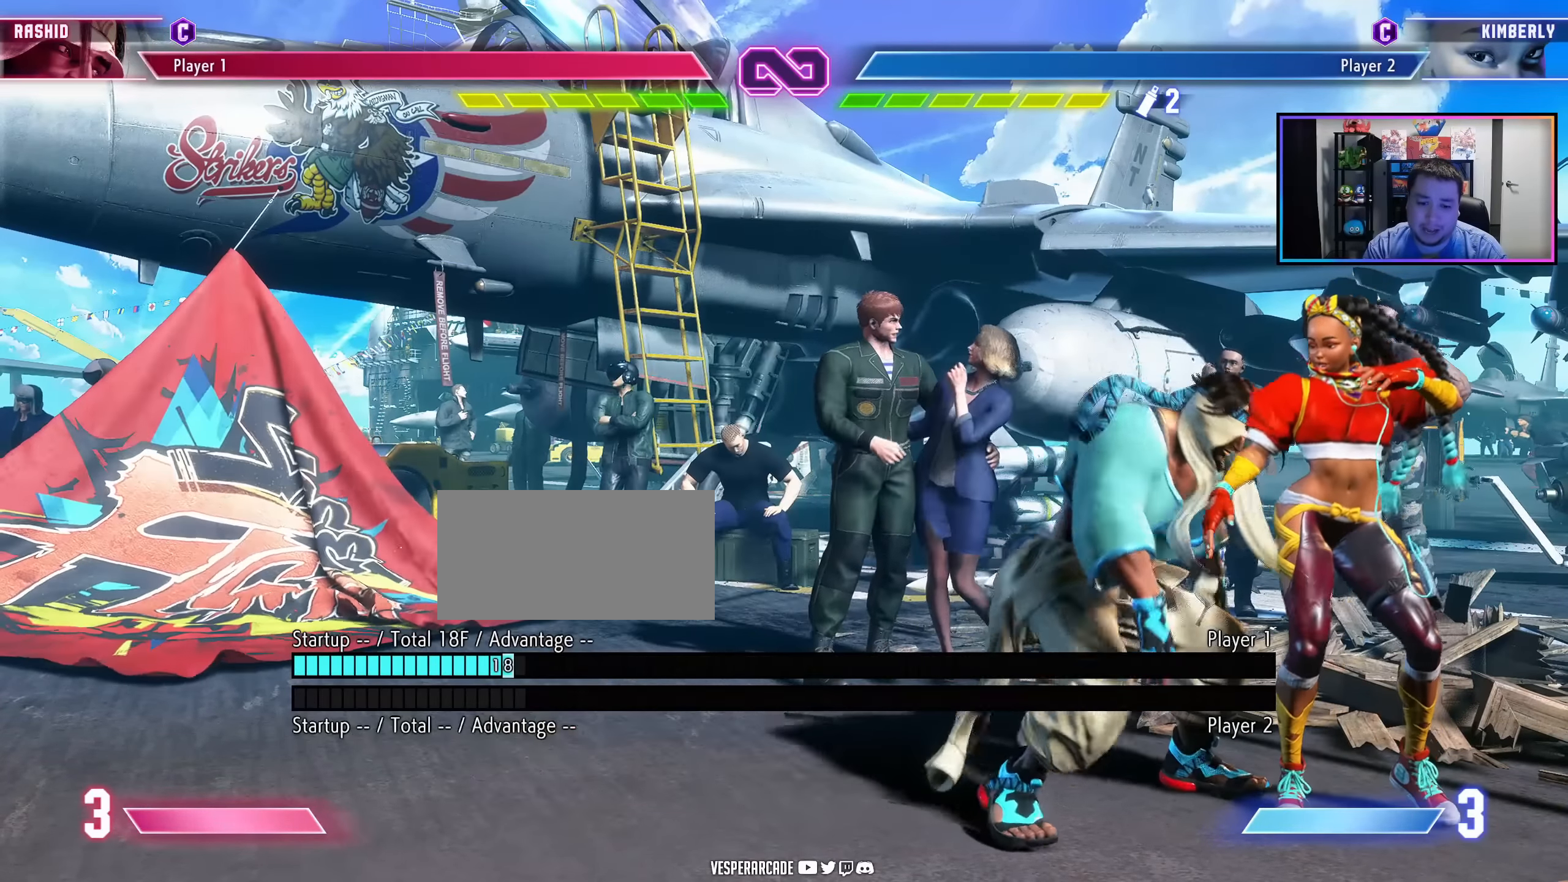
{"buttons": [], "events": []}
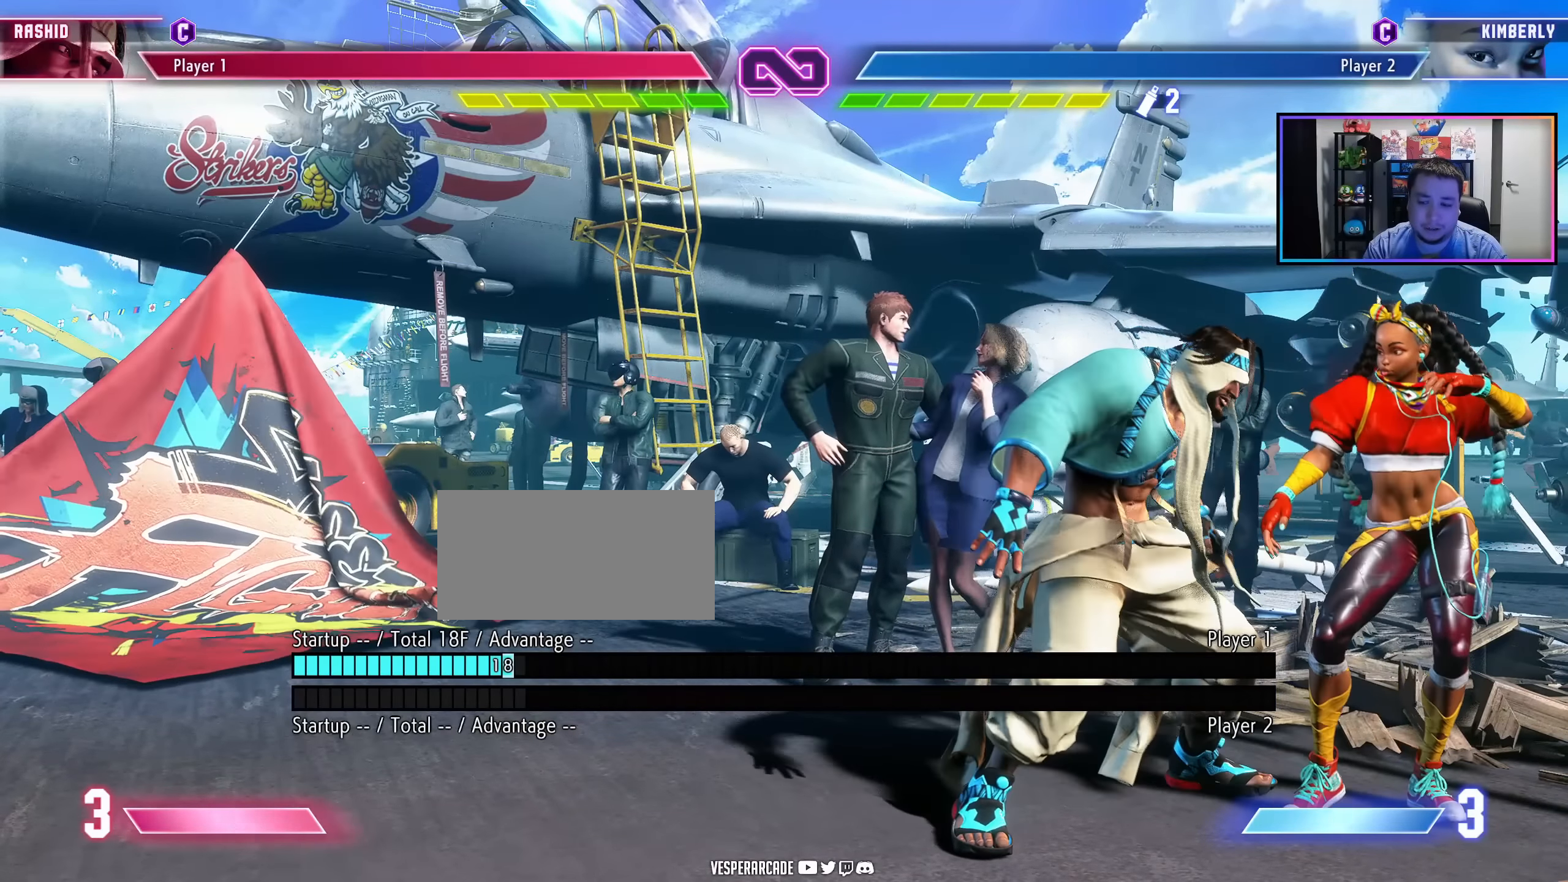
{"buttons": [], "events": []}
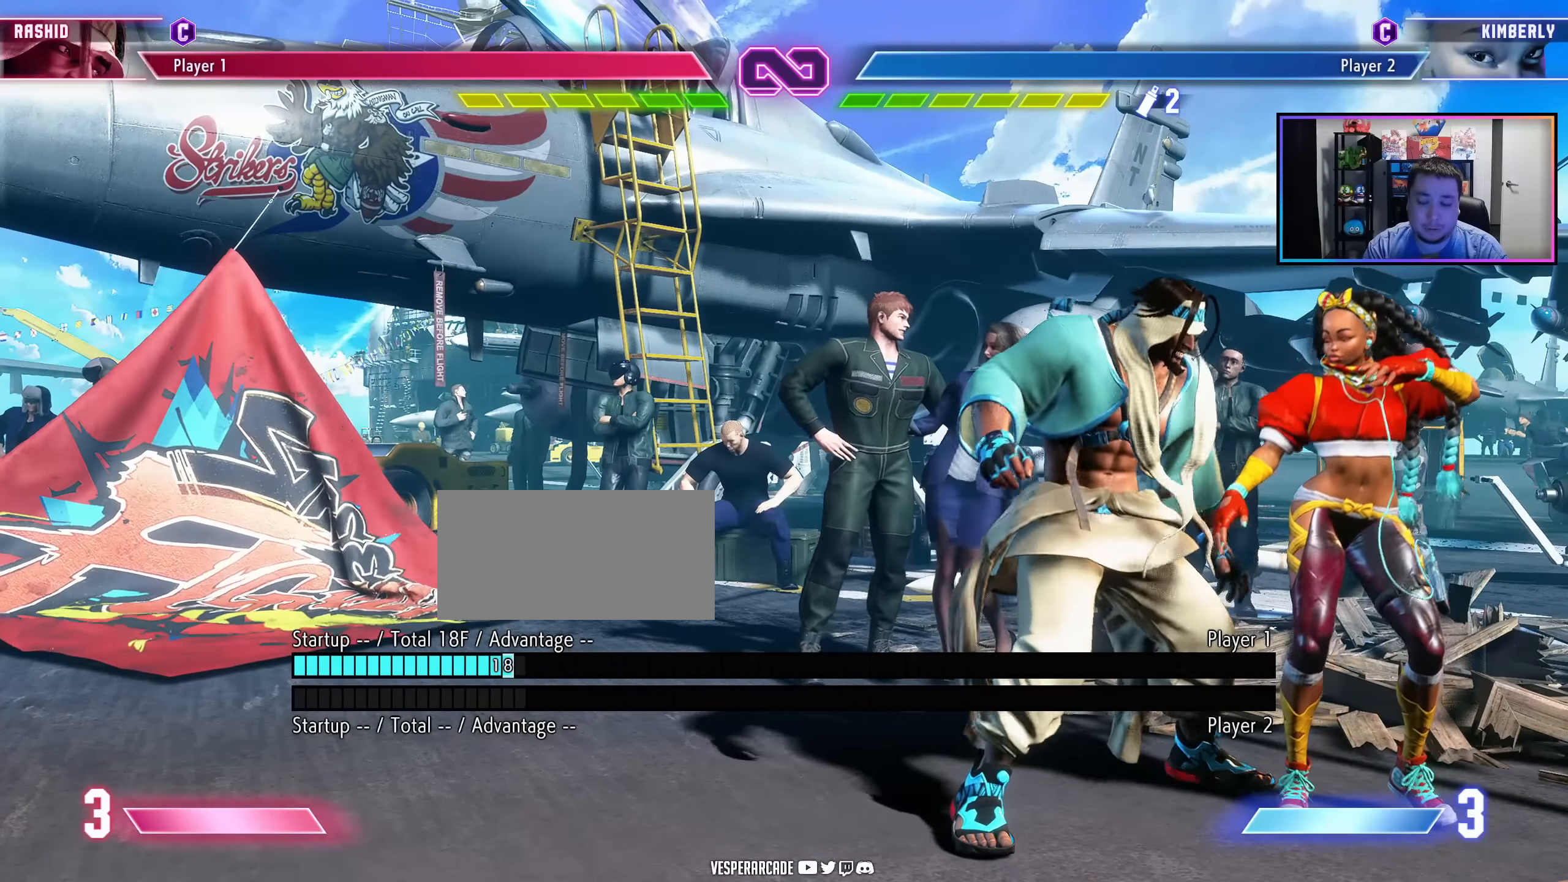
{"buttons": ["DPAD_RIGHT"], "events": [[417, "DPAD_RIGHT", "down"]]}
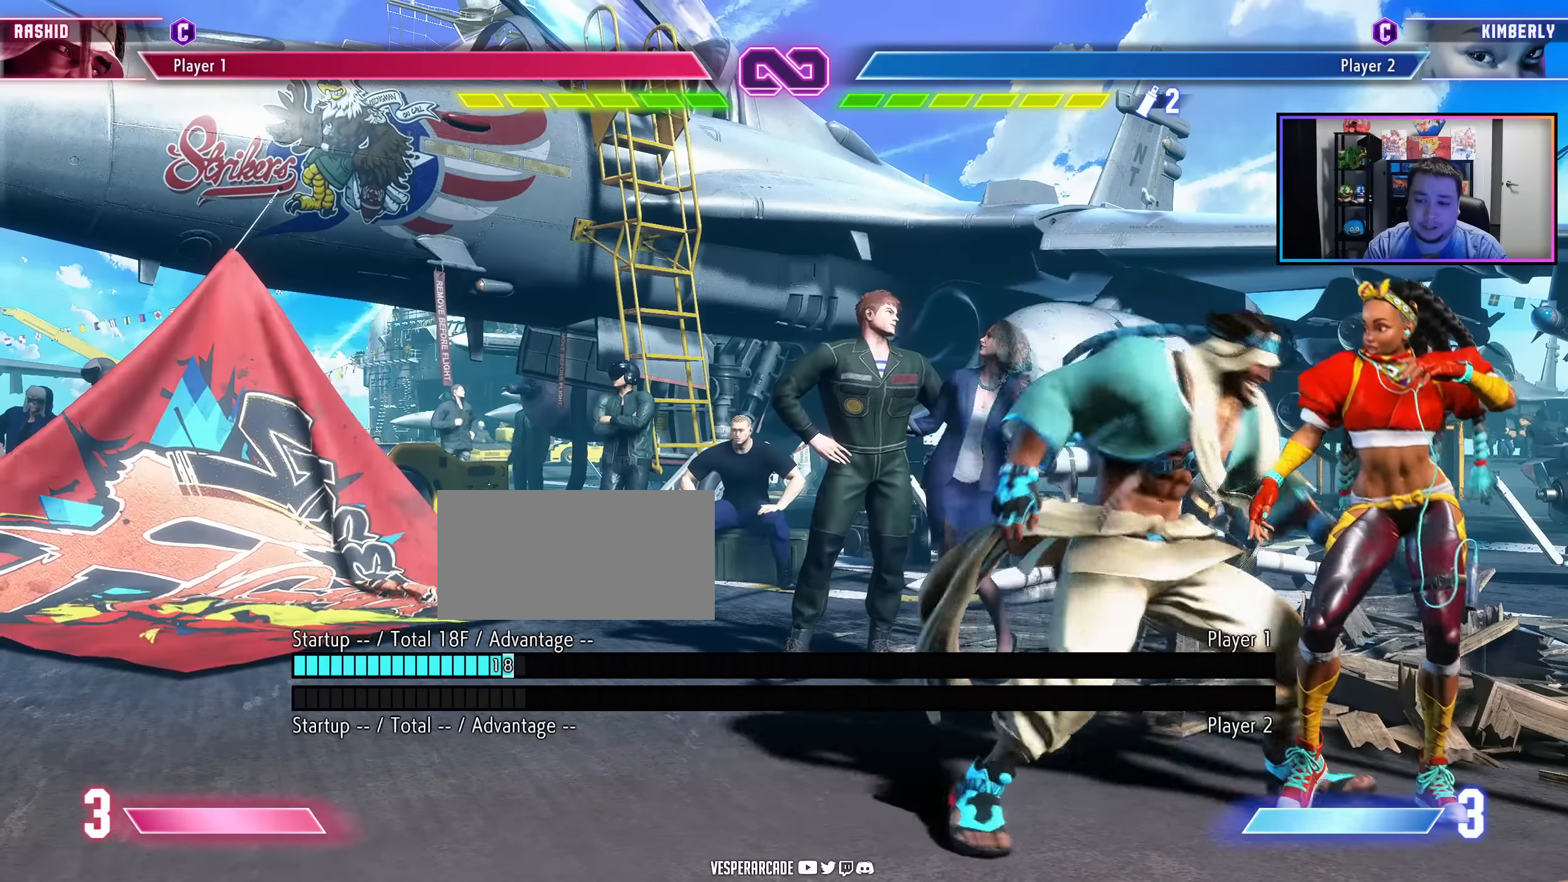
{"buttons": [], "events": [[50, "LK", "down"], [67, "LP", "down"], [217, "DPAD_RIGHT", "up"], [217, "LP", "up"], [250, "LK", "up"]]}
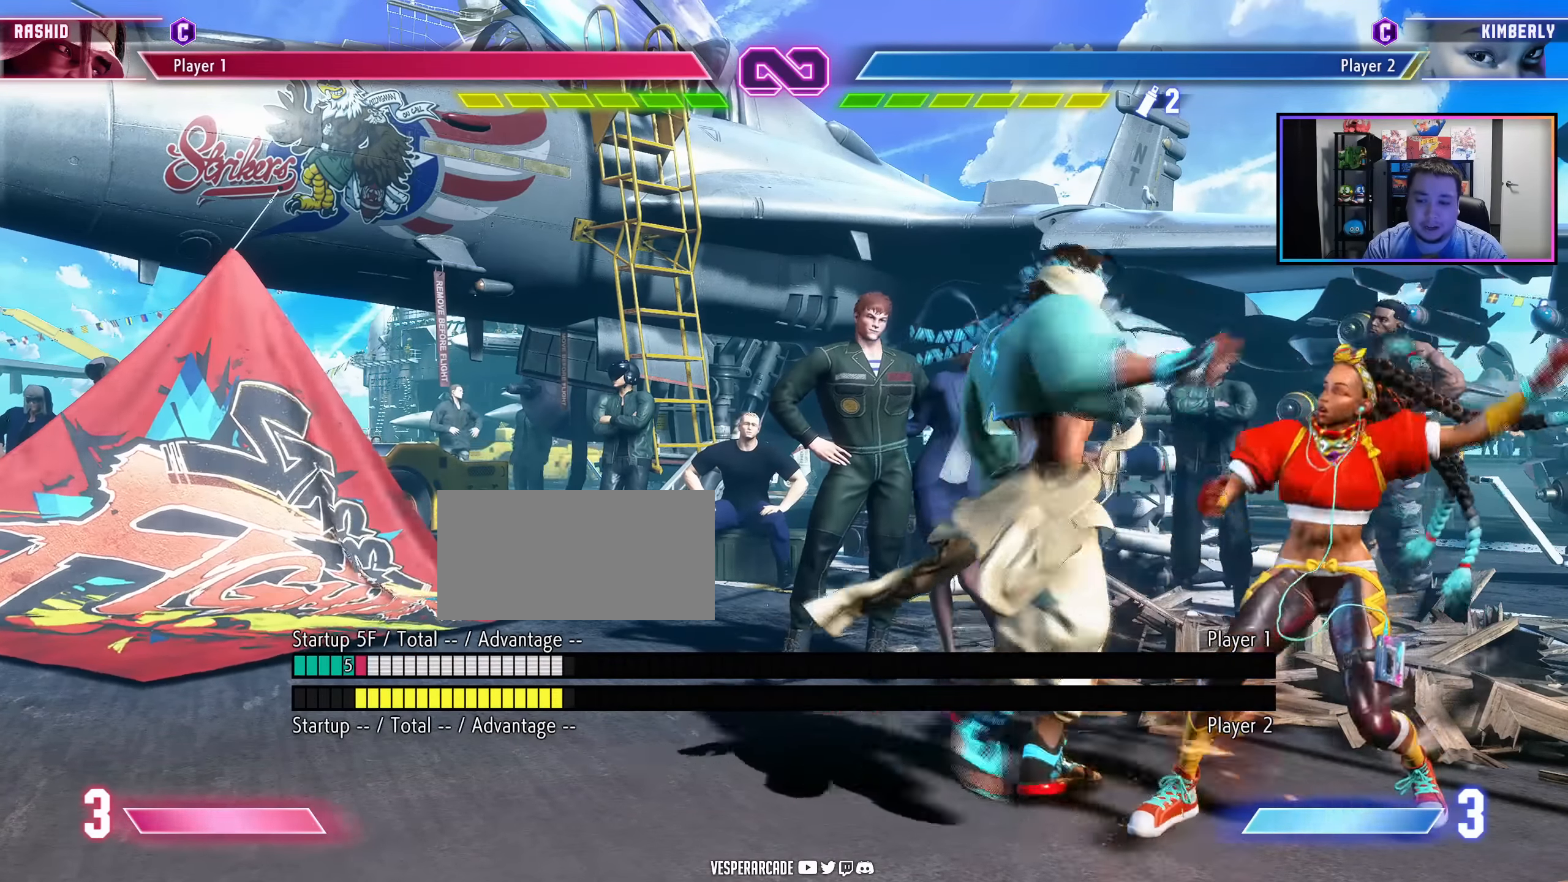
{"buttons": [], "events": []}
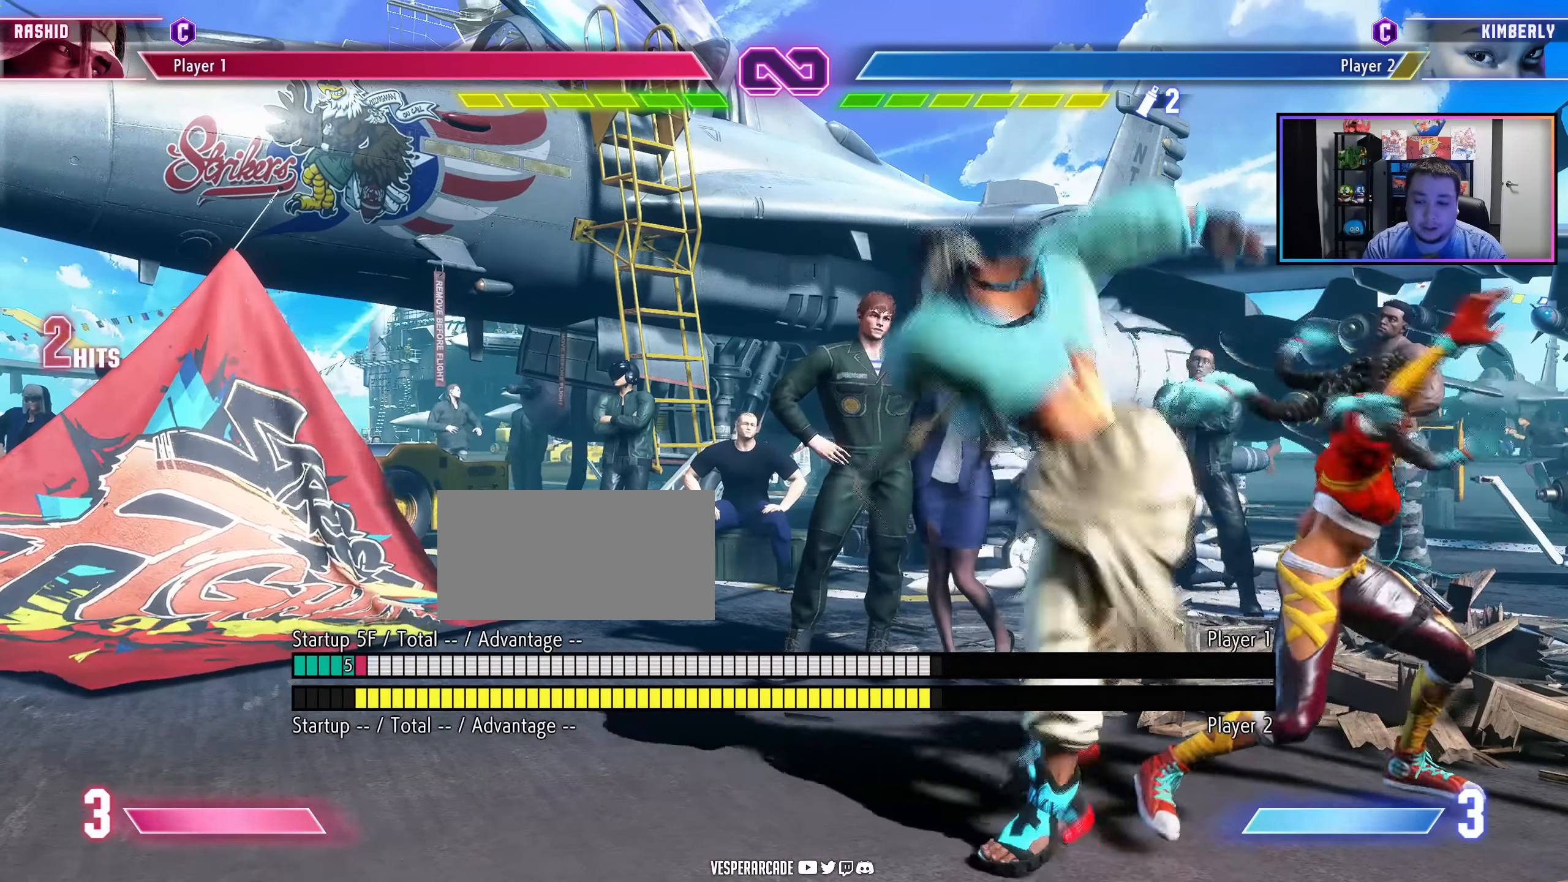
{"buttons": [], "events": []}
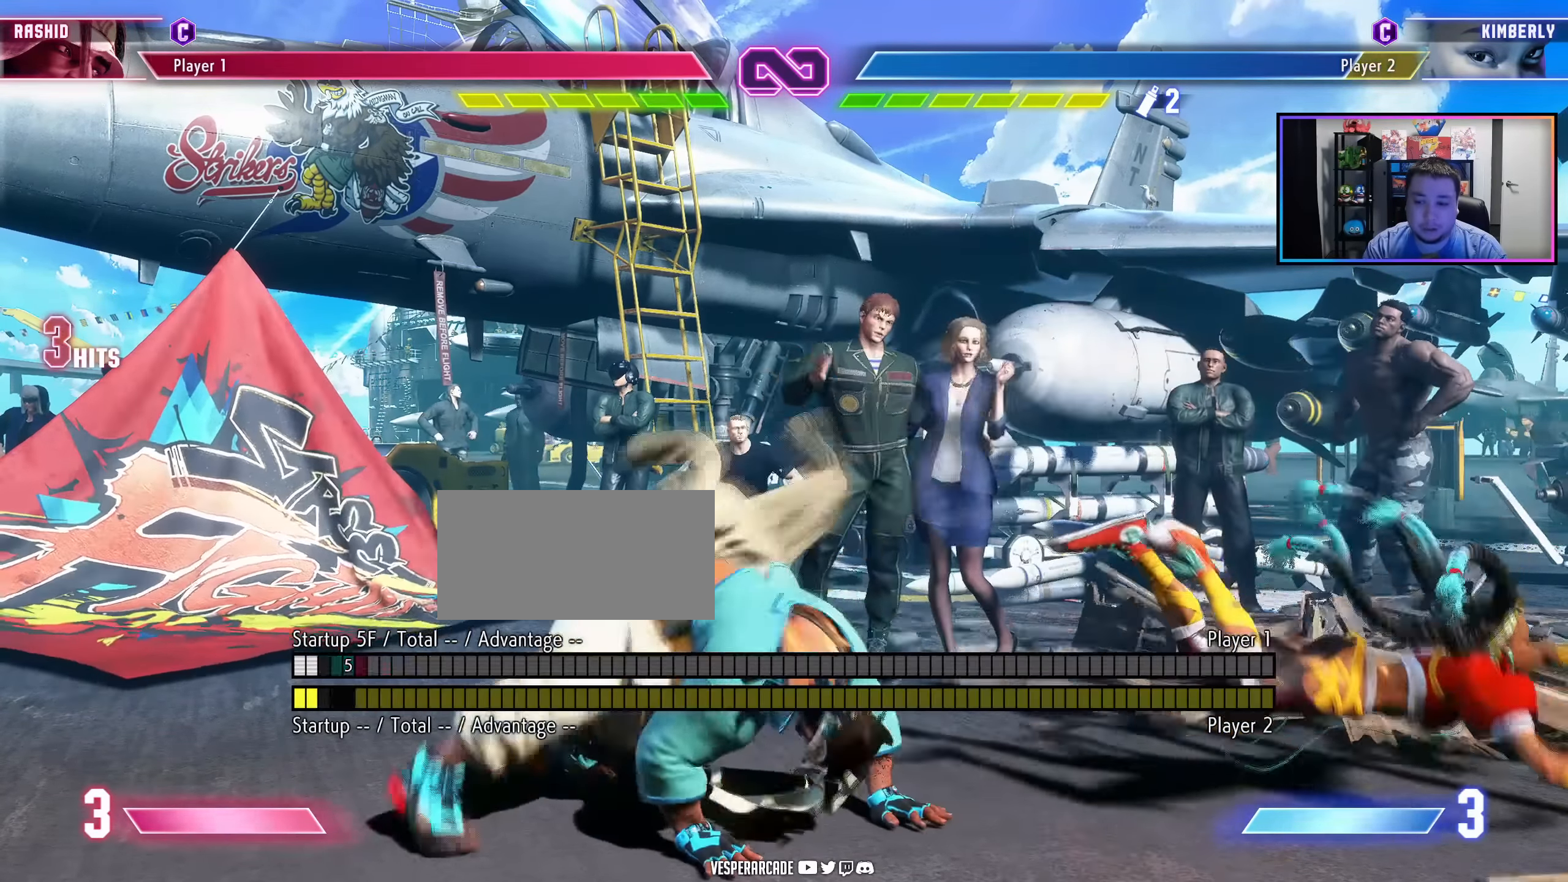
{"buttons": ["DPAD_RIGHT"], "events": [[33, "DPAD_RIGHT", "down"], [50, "DPAD_RIGHT", "up"], [67, "DPAD_RIGHT", "down"], [133, "DPAD_RIGHT", "up"], [200, "DPAD_RIGHT", "down"], [267, "DPAD_RIGHT", "up"], [350, "DPAD_RIGHT", "down"], [400, "DPAD_RIGHT", "up"], [483, "DPAD_RIGHT", "down"]]}
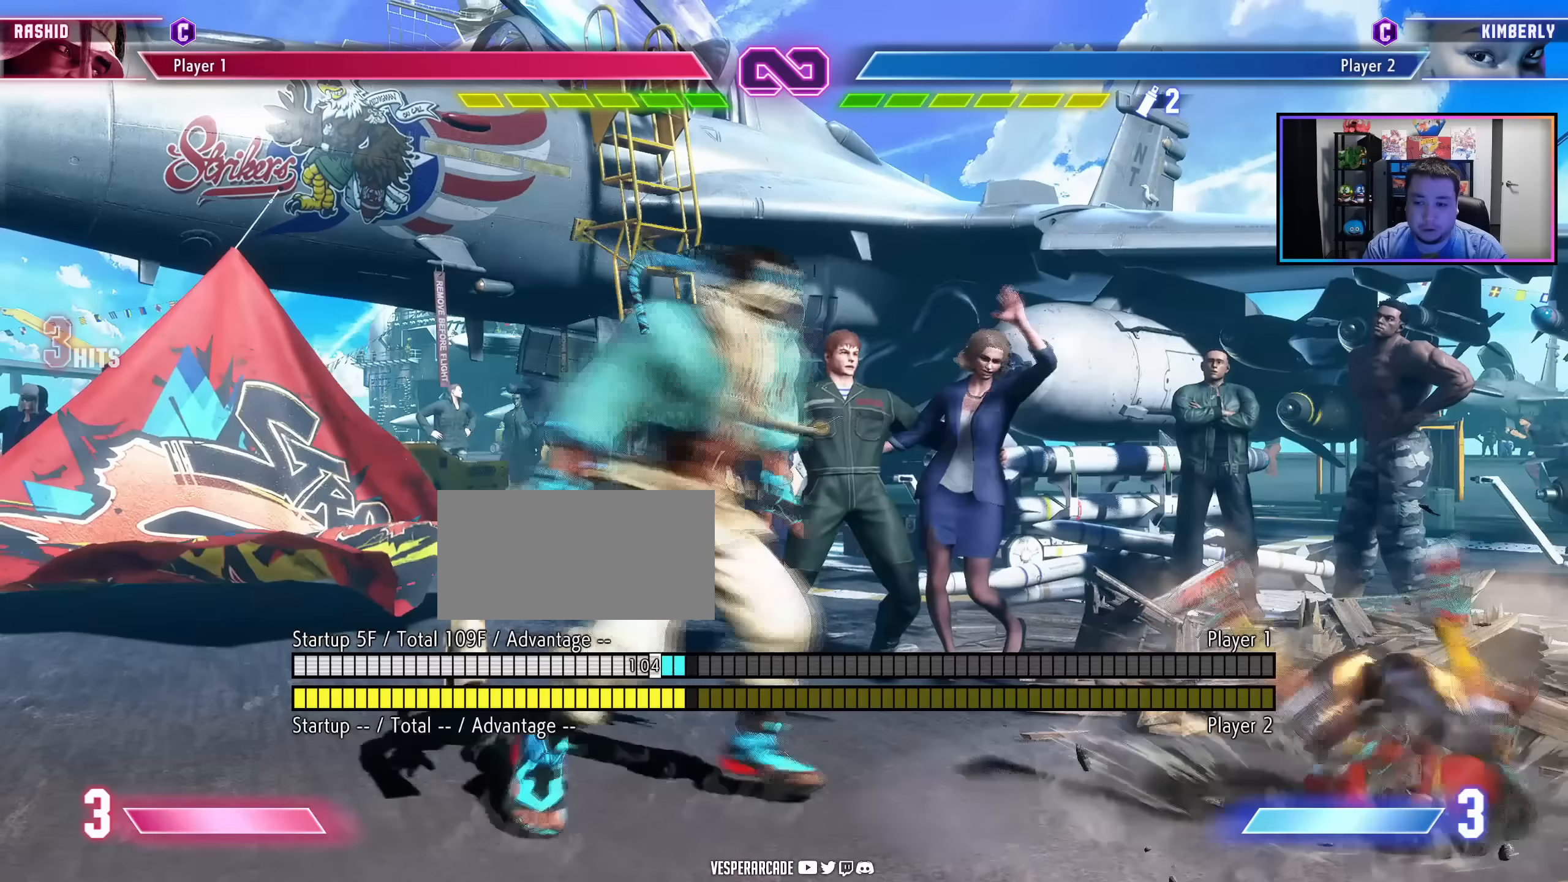
{"buttons": [], "events": [[33, "DPAD_RIGHT", "up"], [283, "LK", "down"], [283, "LP", "down"], [433, "LP", "up"], [467, "LK", "up"]]}
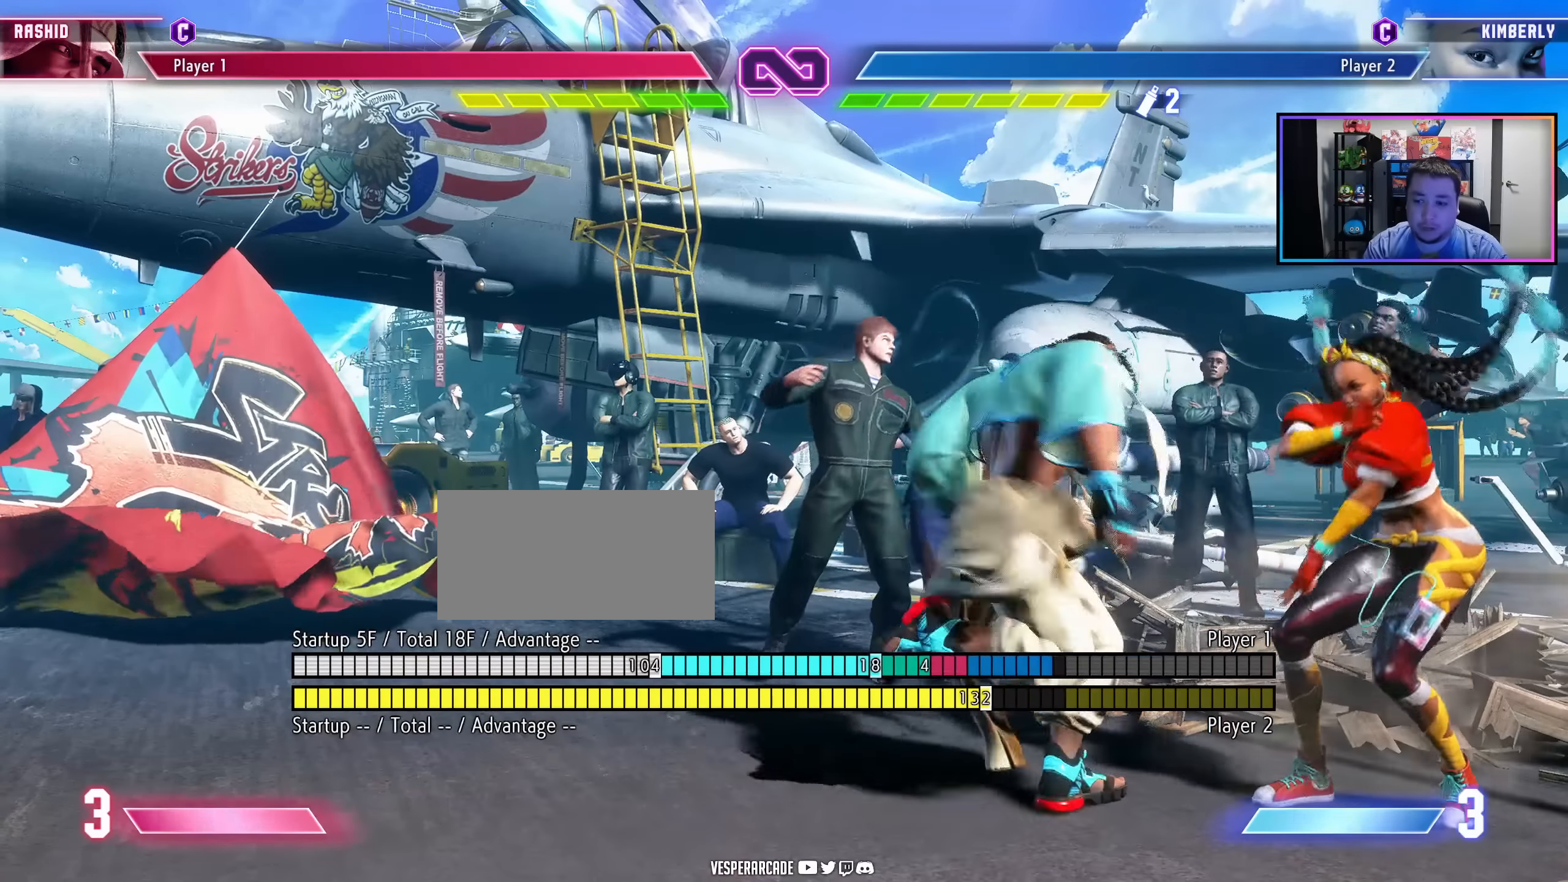
{"buttons": [], "events": [[67, "DPAD_LEFT", "down"], [117, "DPAD_LEFT", "up"]]}